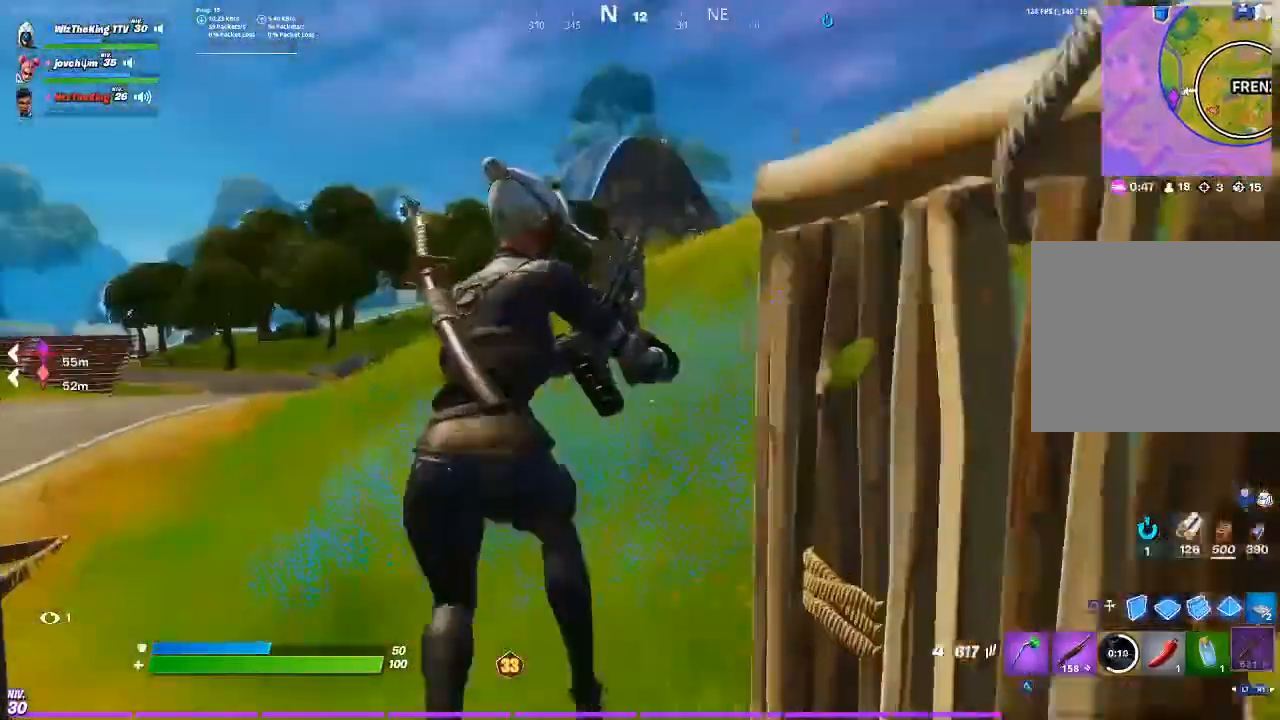
Gameplay with a controller (PlayStation layout); each line is a JSON object with the inputs held at the frame after it. "events" lists button and stick changes between this image and that frame as [ms after this image, input, new state], when the widget could be followed in between. Not read: L1.
{"buttons": [], "left_stick": "up-left", "right_stick": "center", "events": []}
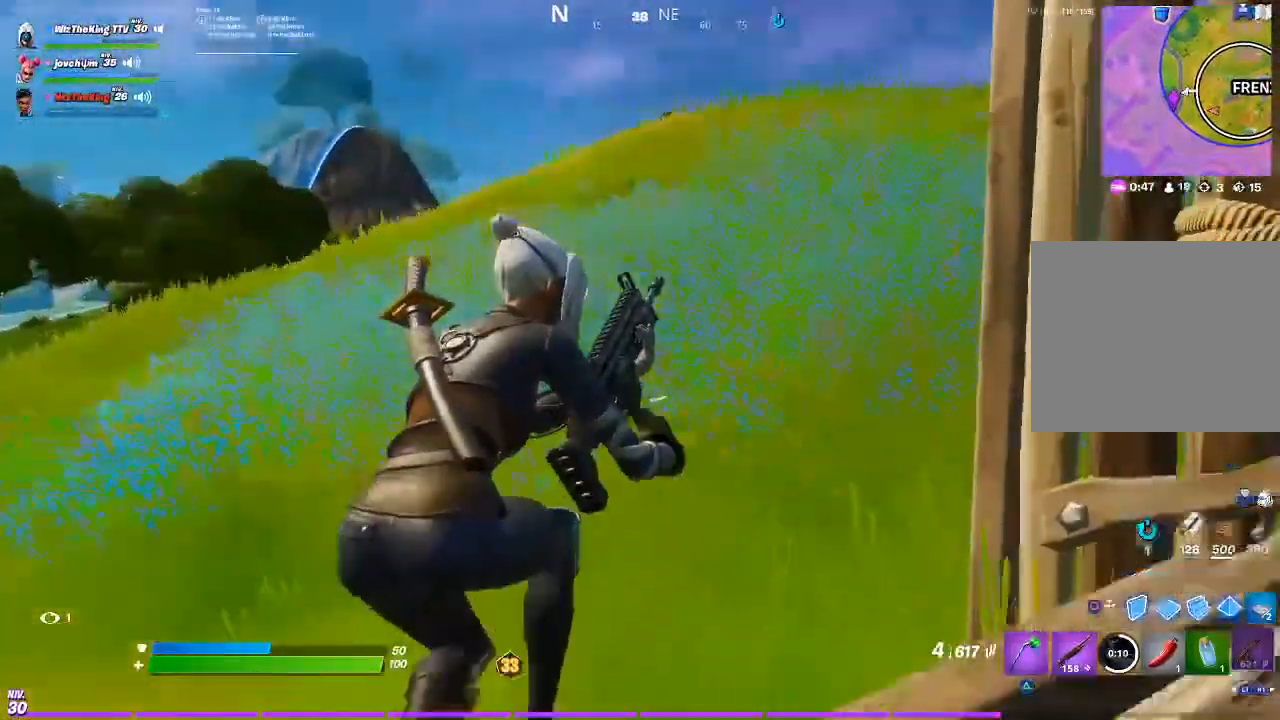
{"buttons": [], "left_stick": "up", "right_stick": "center", "events": [[167, "R3", "down"], [234, "R3", "up"], [234, "right_stick", "left"], [334, "left_stick", "up"], [367, "right_stick", "center"]]}
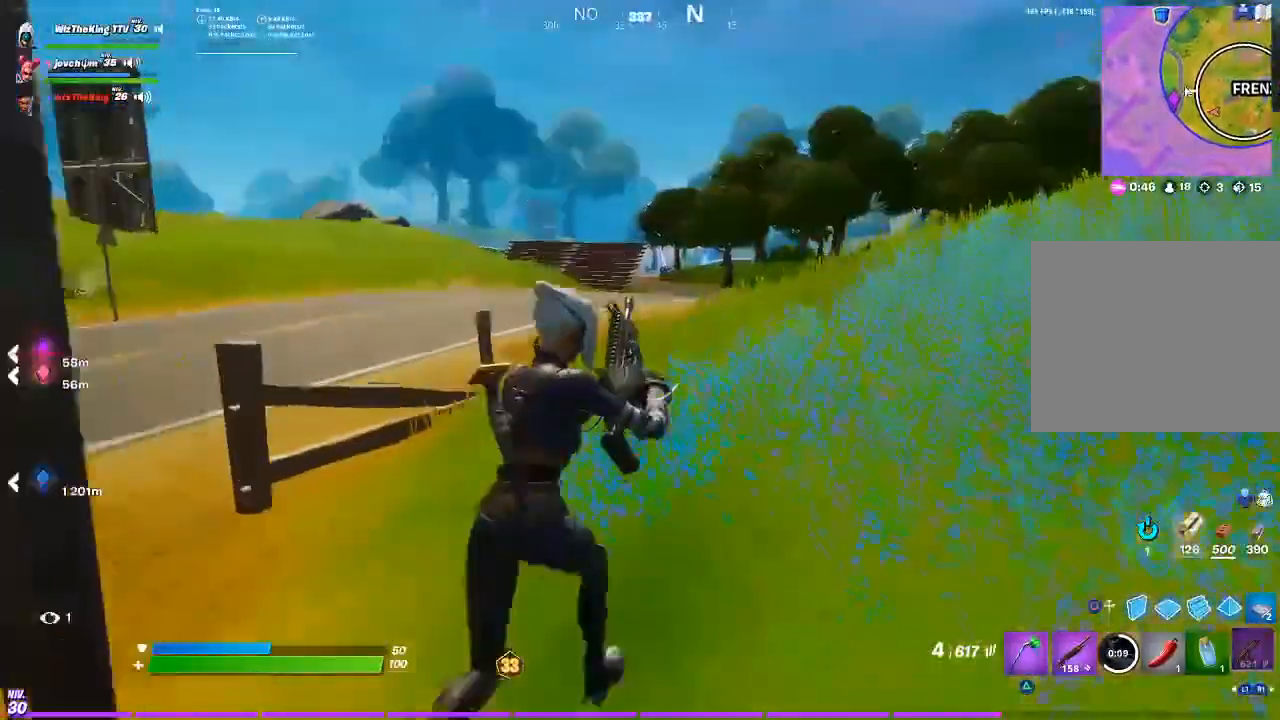
{"buttons": [], "left_stick": "up-right", "right_stick": "center", "events": [[67, "left_stick", "up-right"]]}
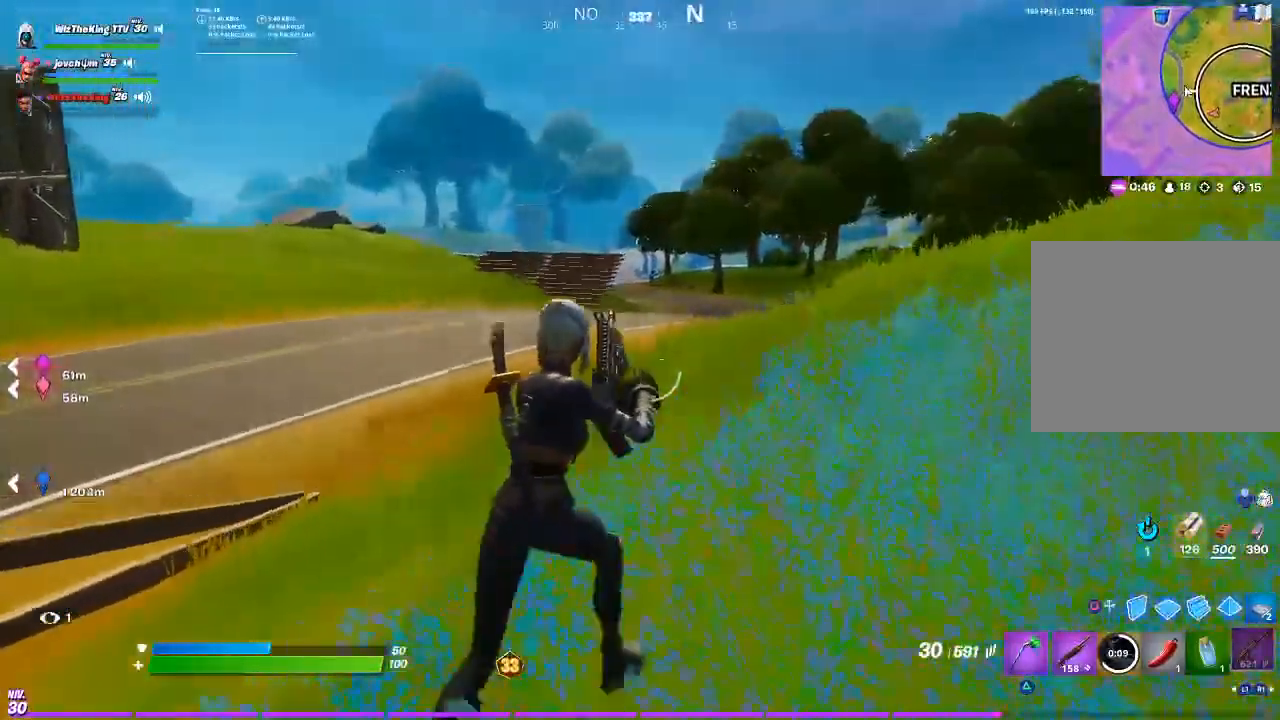
{"buttons": [], "left_stick": "up-right", "right_stick": "center", "events": [[67, "right_stick", "right"], [134, "R1", "down"], [167, "right_stick", "center"], [234, "R1", "up"]]}
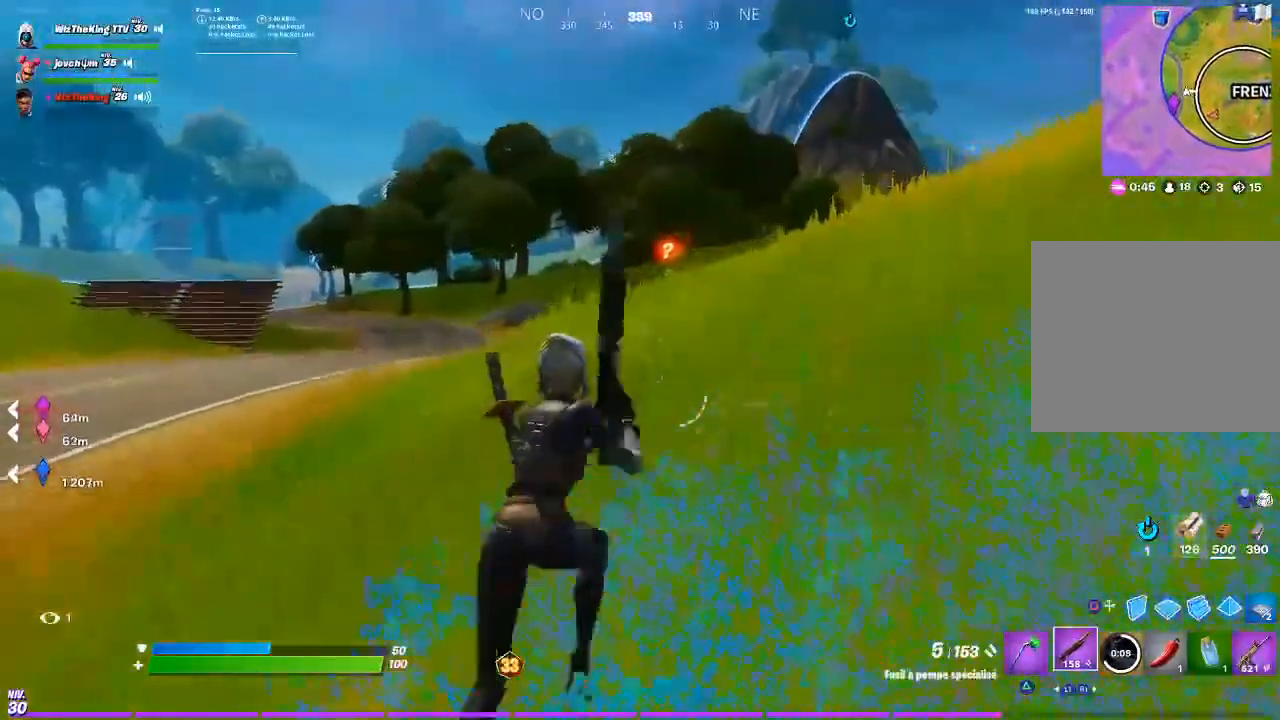
{"buttons": [], "left_stick": "up-right", "right_stick": "center", "events": []}
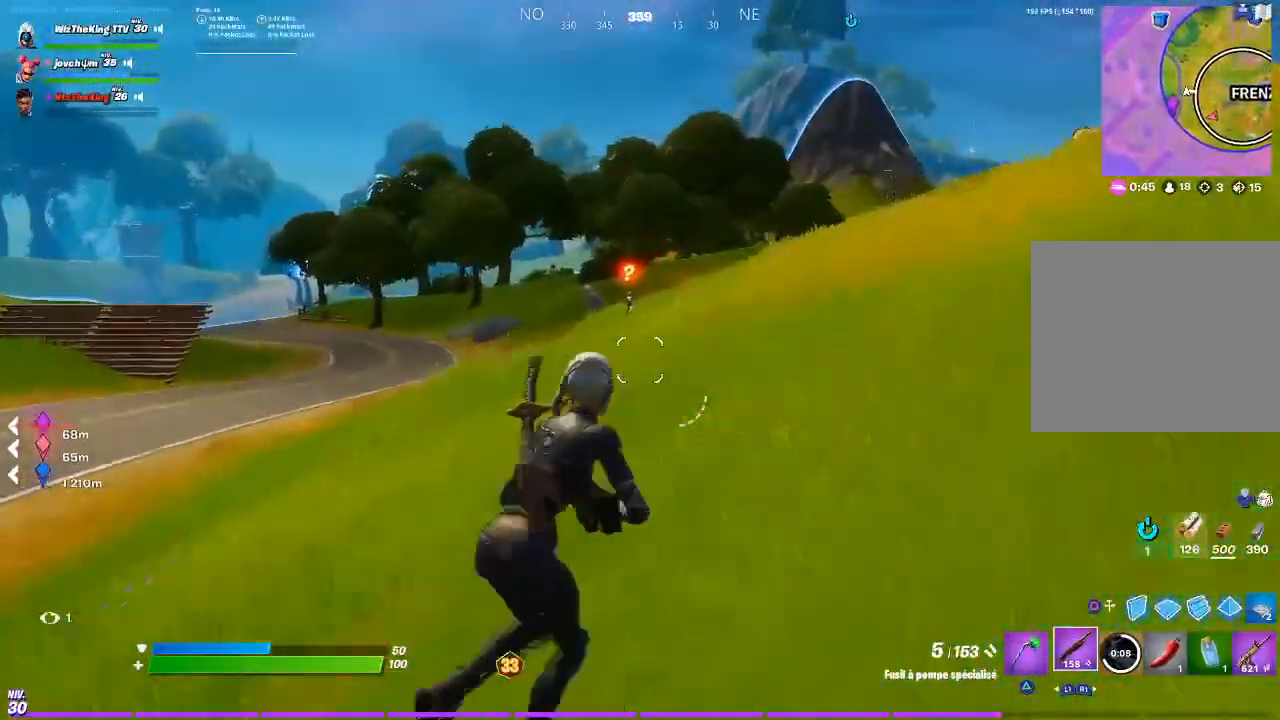
{"buttons": ["CIRCLE", "L2"], "left_stick": "up-right", "right_stick": "center", "events": [[334, "CIRCLE", "down"], [367, "CIRCLE", "up"], [401, "L2", "down"], [501, "CIRCLE", "down"]]}
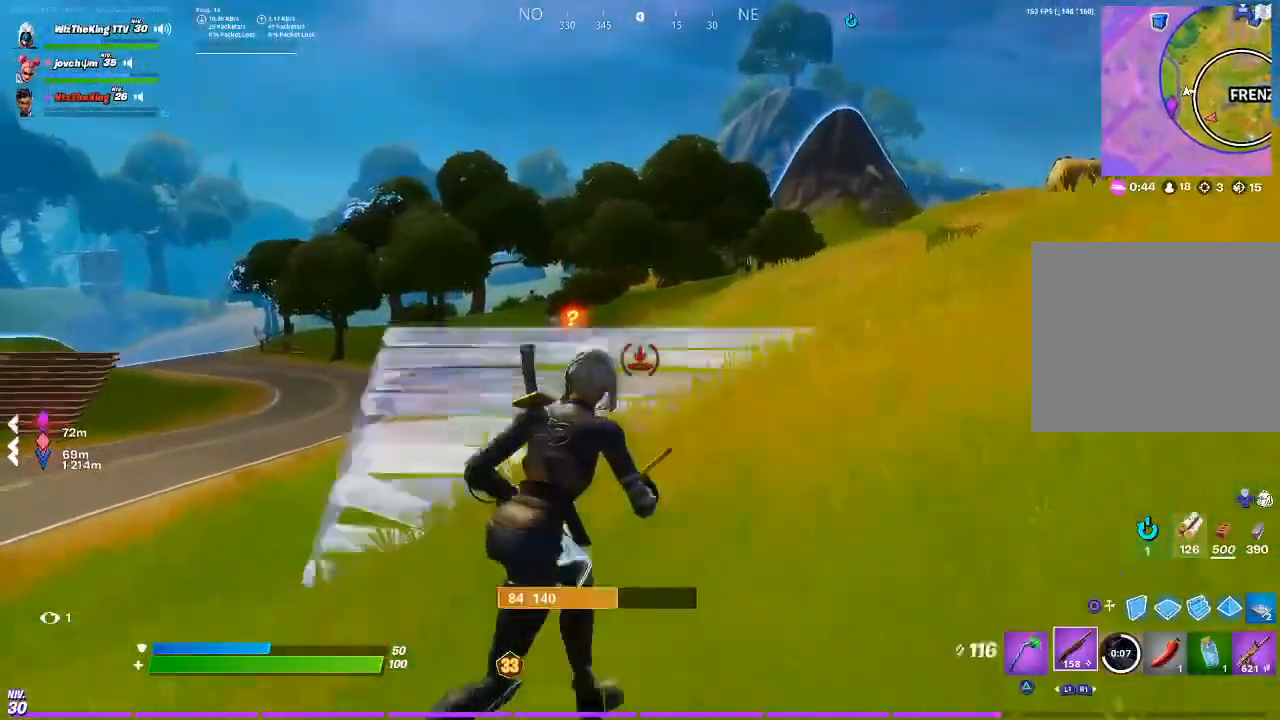
{"buttons": ["L2"], "left_stick": "up-right", "right_stick": "center", "events": [[67, "CIRCLE", "up"], [67, "L2", "up"], [400, "CIRCLE", "down"], [467, "CIRCLE", "up"], [467, "L2", "down"]]}
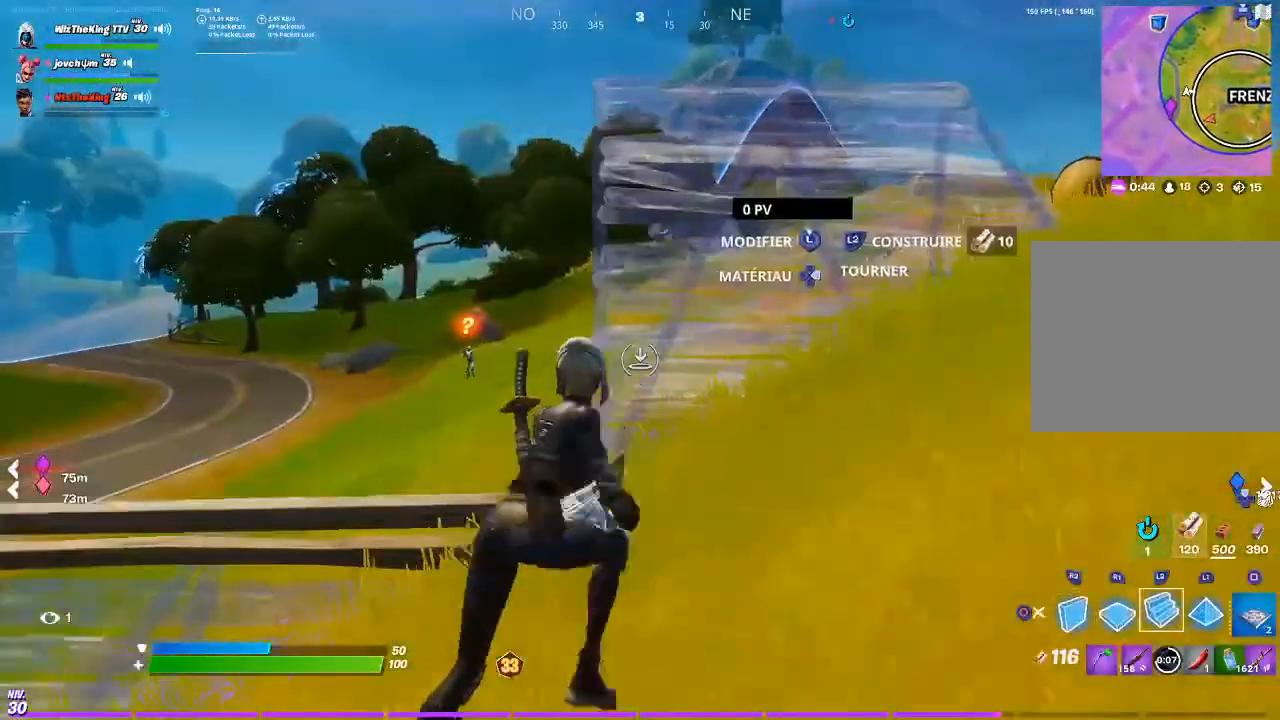
{"buttons": [], "left_stick": "up-right", "right_stick": "center", "events": [[167, "CIRCLE", "down"], [201, "L2", "up"], [267, "CIRCLE", "up"], [301, "right_stick", "right"], [434, "right_stick", "center"]]}
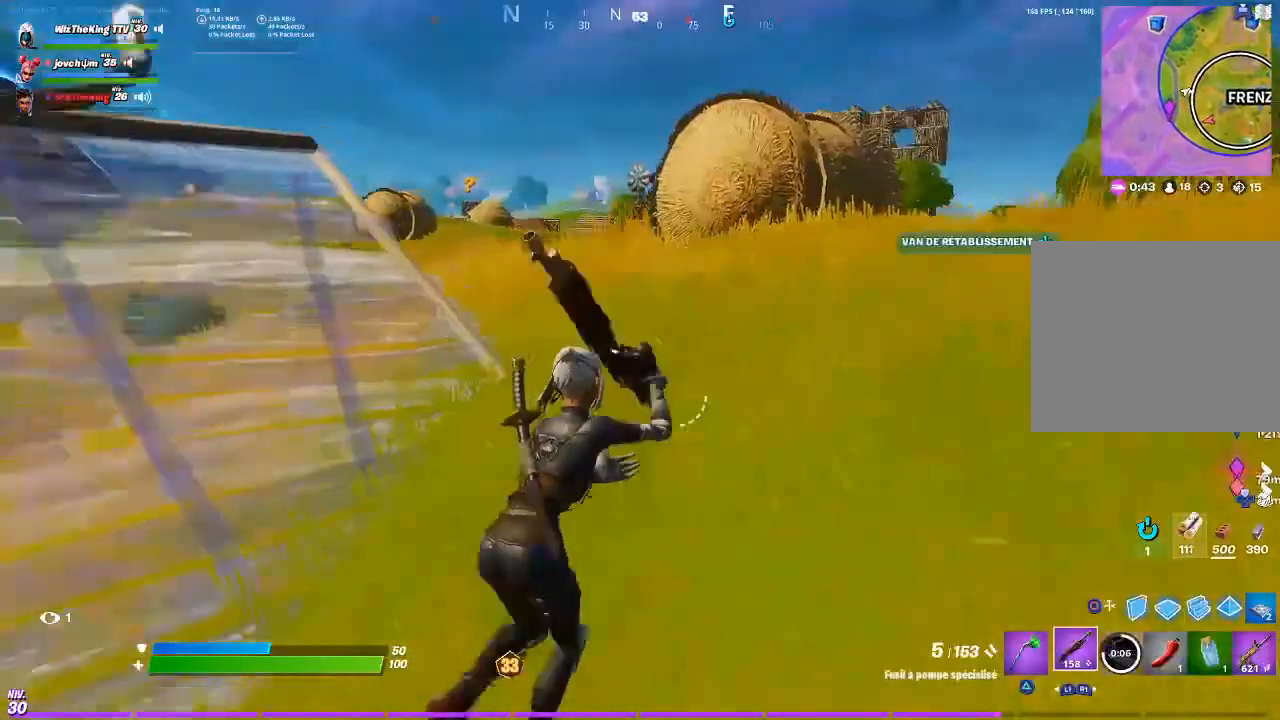
{"buttons": [], "left_stick": "up-right", "right_stick": "right", "events": [[467, "right_stick", "right"]]}
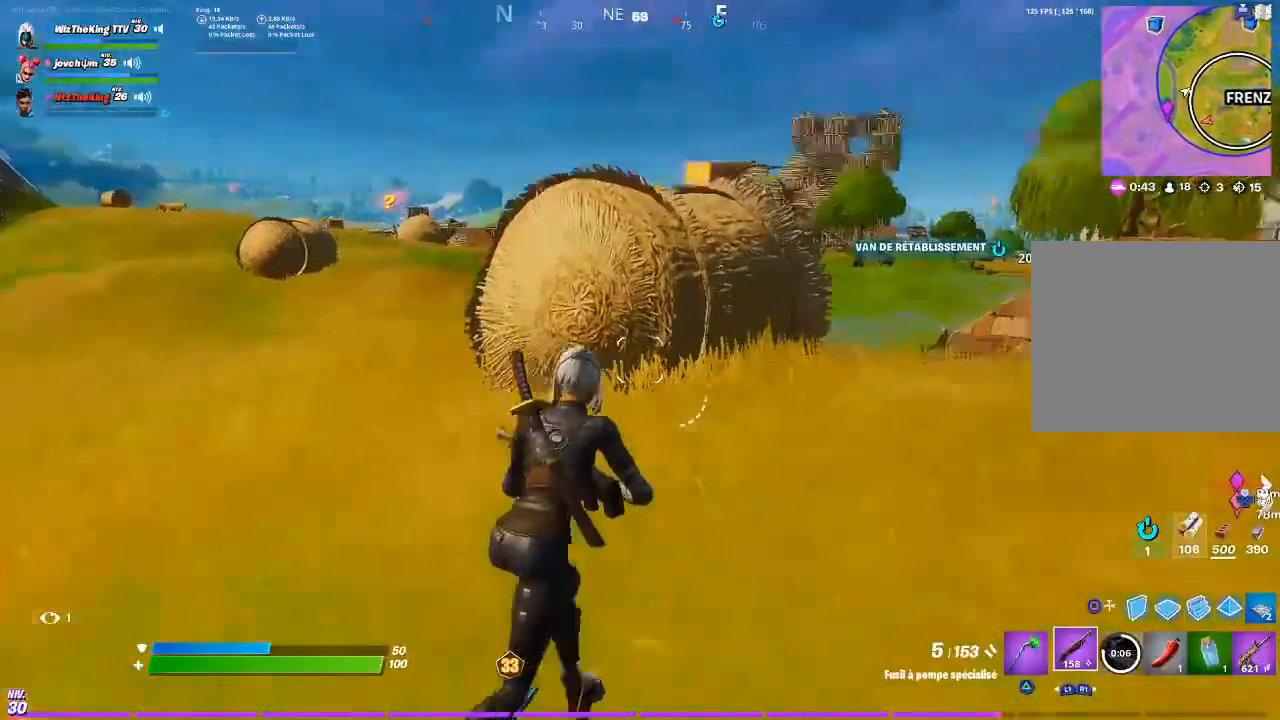
{"buttons": [], "left_stick": "up", "right_stick": "right", "events": [[134, "left_stick", "up"], [134, "right_stick", "center"], [401, "right_stick", "right"]]}
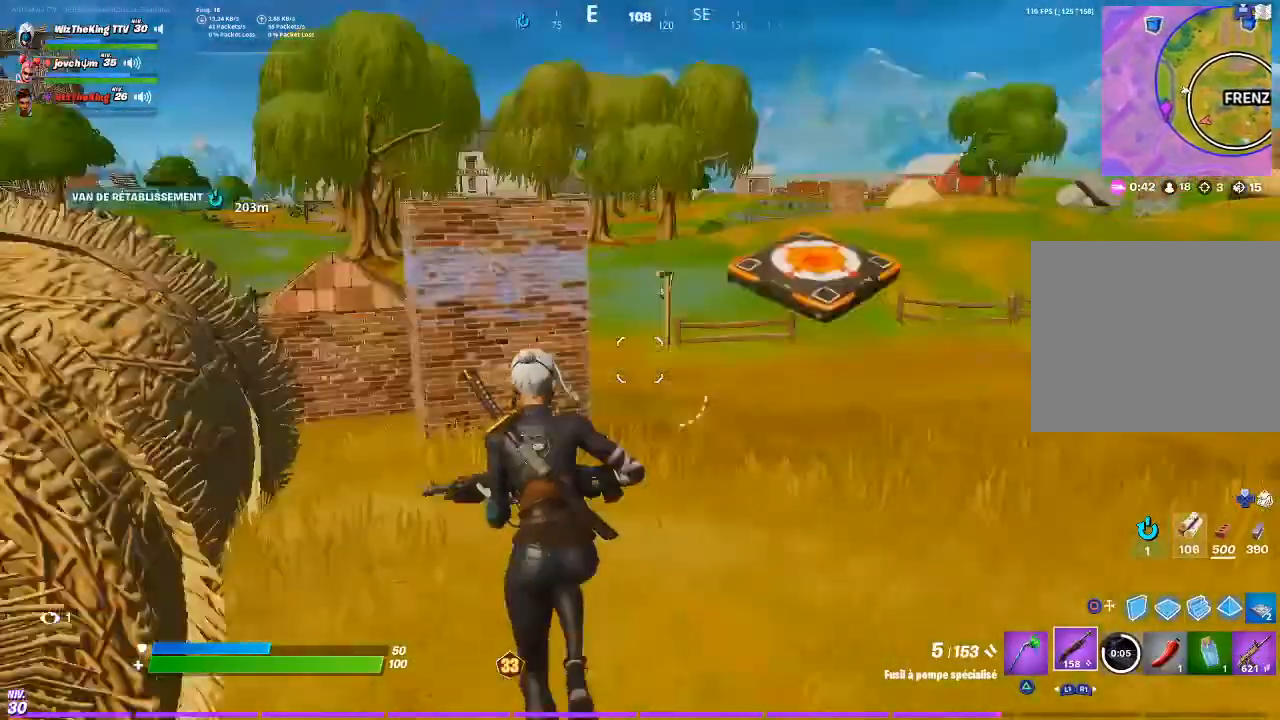
{"buttons": [], "left_stick": "up", "right_stick": "center", "events": [[50, "right_stick", "center"]]}
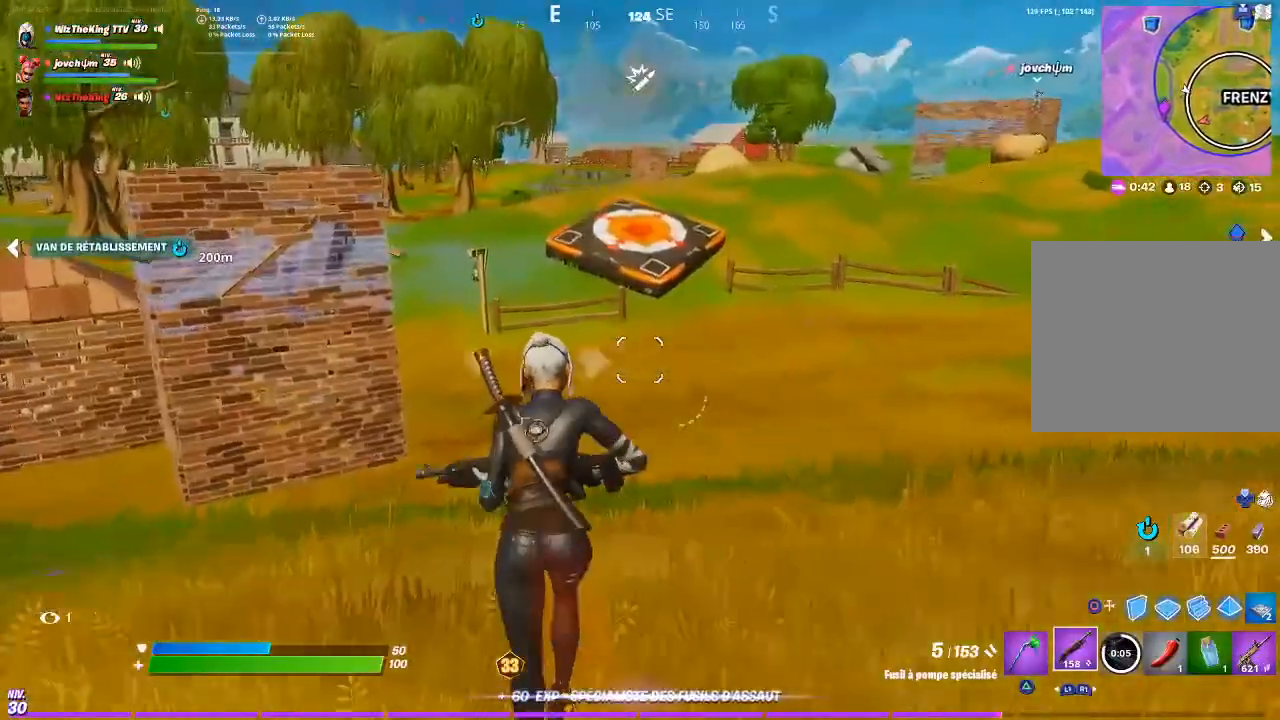
{"buttons": [], "left_stick": "up", "right_stick": "center", "events": [[83, "right_stick", "right"], [150, "left_stick", "up-left"], [250, "right_stick", "center"], [350, "left_stick", "up"]]}
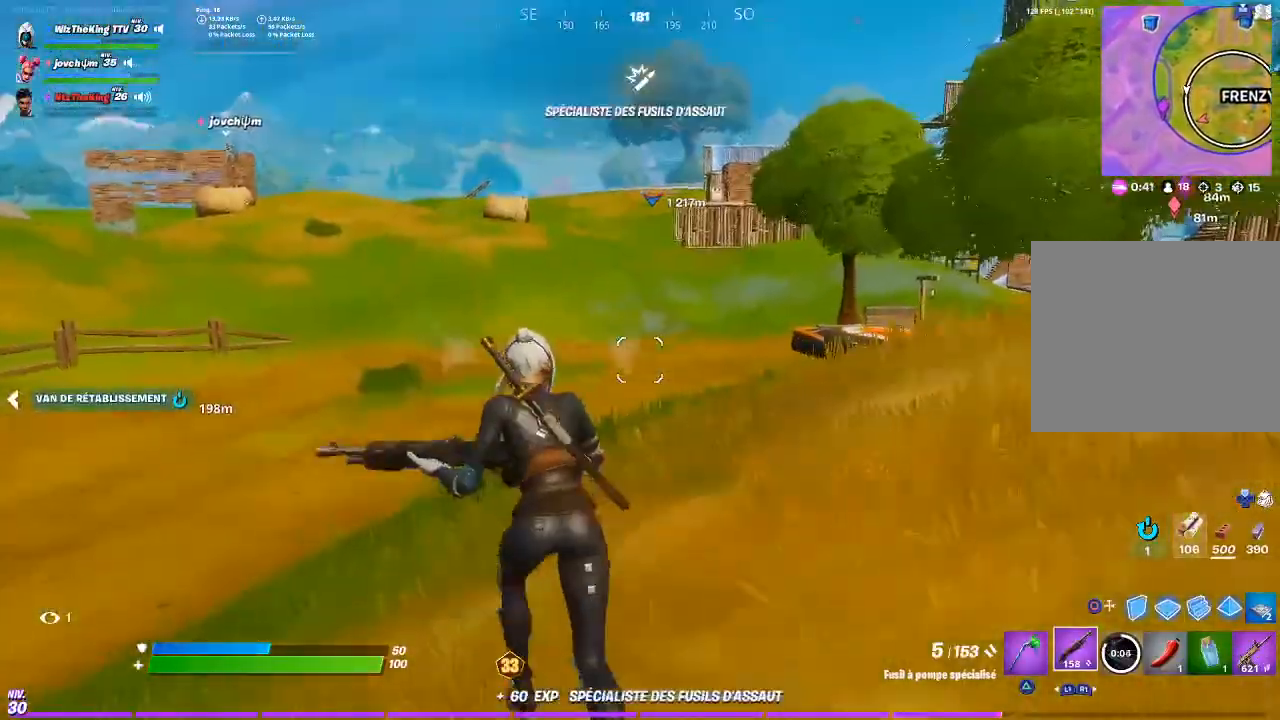
{"buttons": [], "left_stick": "up-right", "right_stick": "center", "events": [[117, "right_stick", "left"], [250, "left_stick", "up-right"], [284, "right_stick", "center"]]}
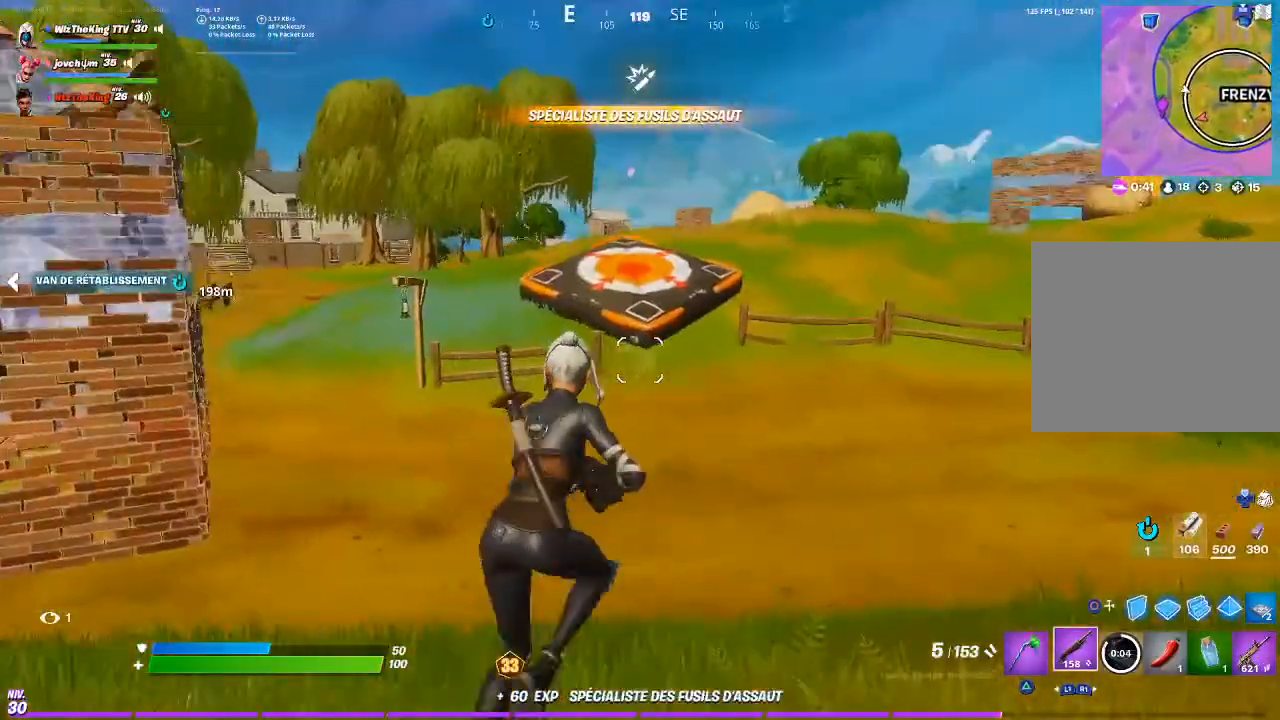
{"buttons": [], "left_stick": "up", "right_stick": "up-left", "events": [[83, "right_stick", "left"], [217, "right_stick", "center"], [417, "left_stick", "up"], [450, "right_stick", "up-left"]]}